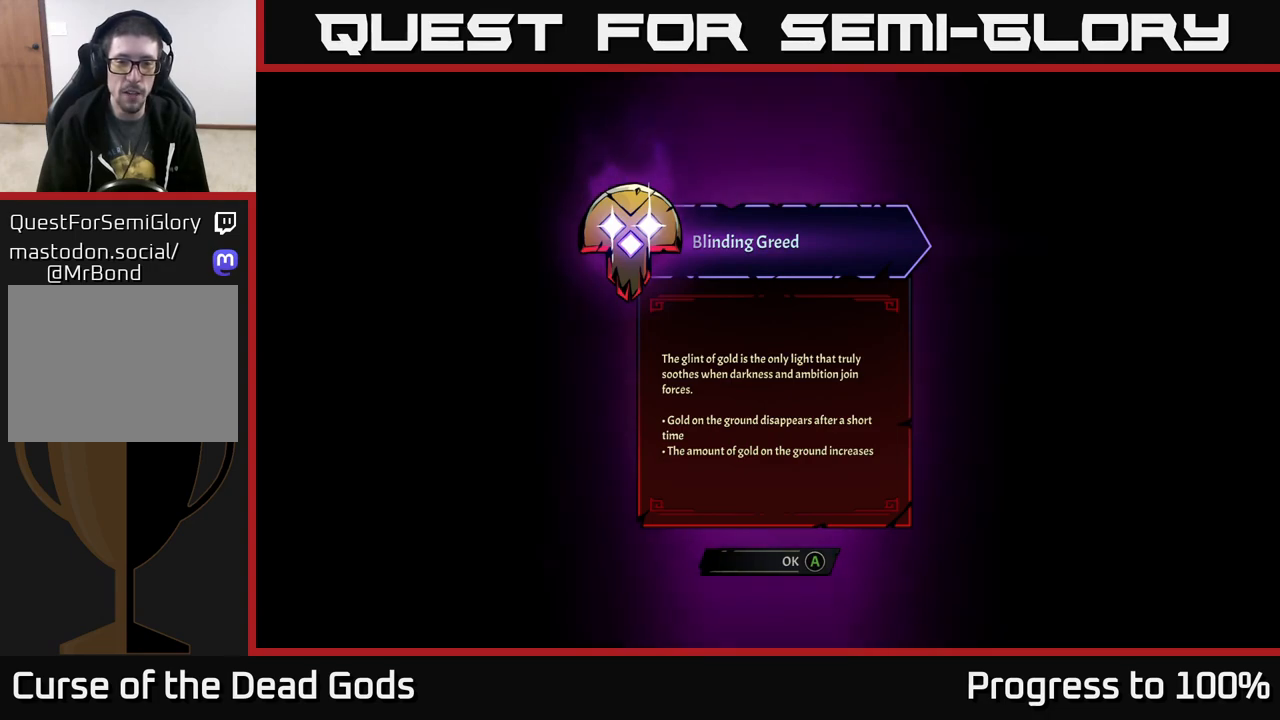
Gameplay with a controller (Xbox layout); each line is a JSON object with the inputs held at the frame after it. "events" lists button and stick changes between this image and that frame as [ms after this image, input, new state], when the widget could be followed in between.
{"buttons": [], "left_stick": "center", "right_stick": "center", "events": [[133, "A", "down"], [200, "A", "up"]]}
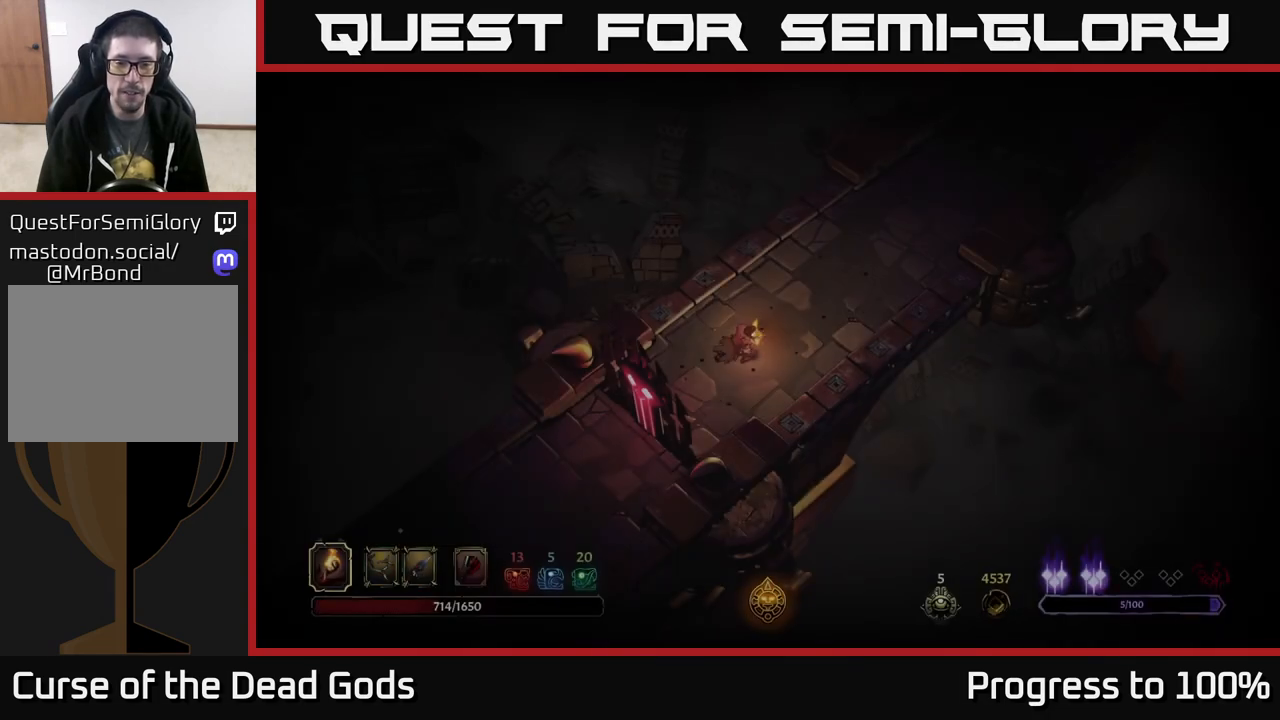
{"buttons": [], "left_stick": "up-right", "right_stick": "center", "events": [[17, "left_stick", "up"], [267, "left_stick", "up-right"]]}
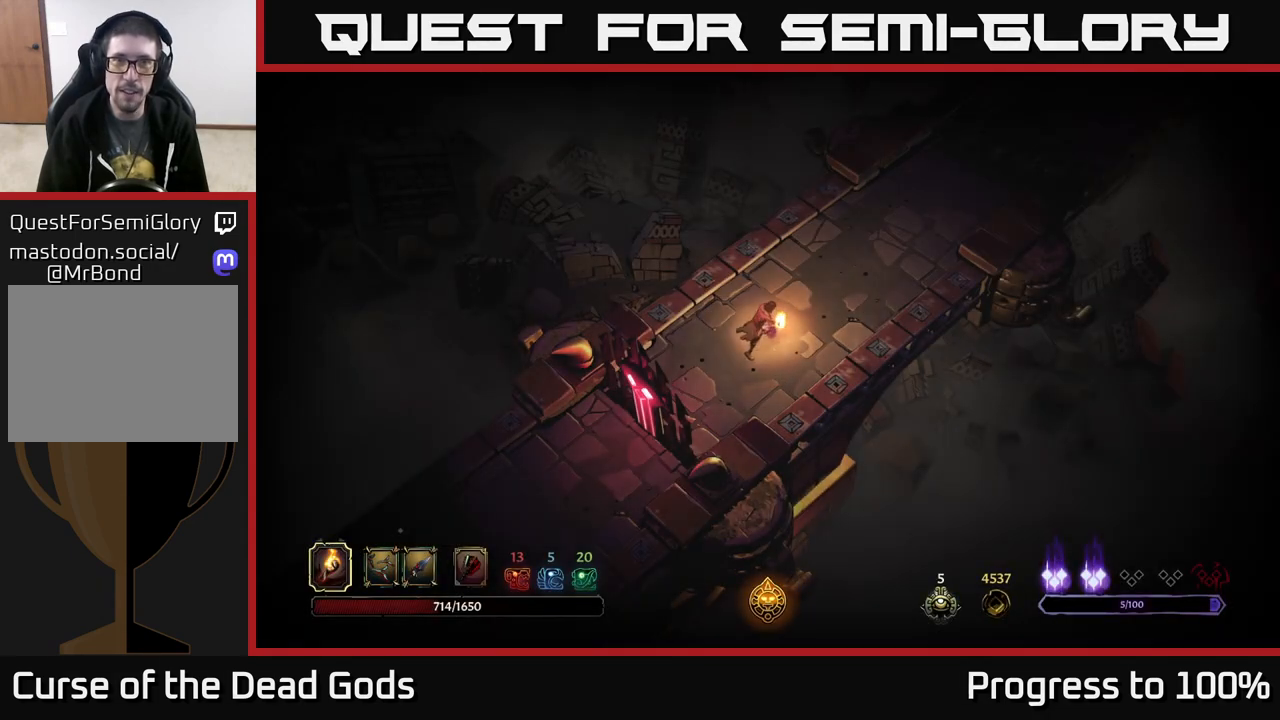
{"buttons": [], "left_stick": "up-right", "right_stick": "center", "events": []}
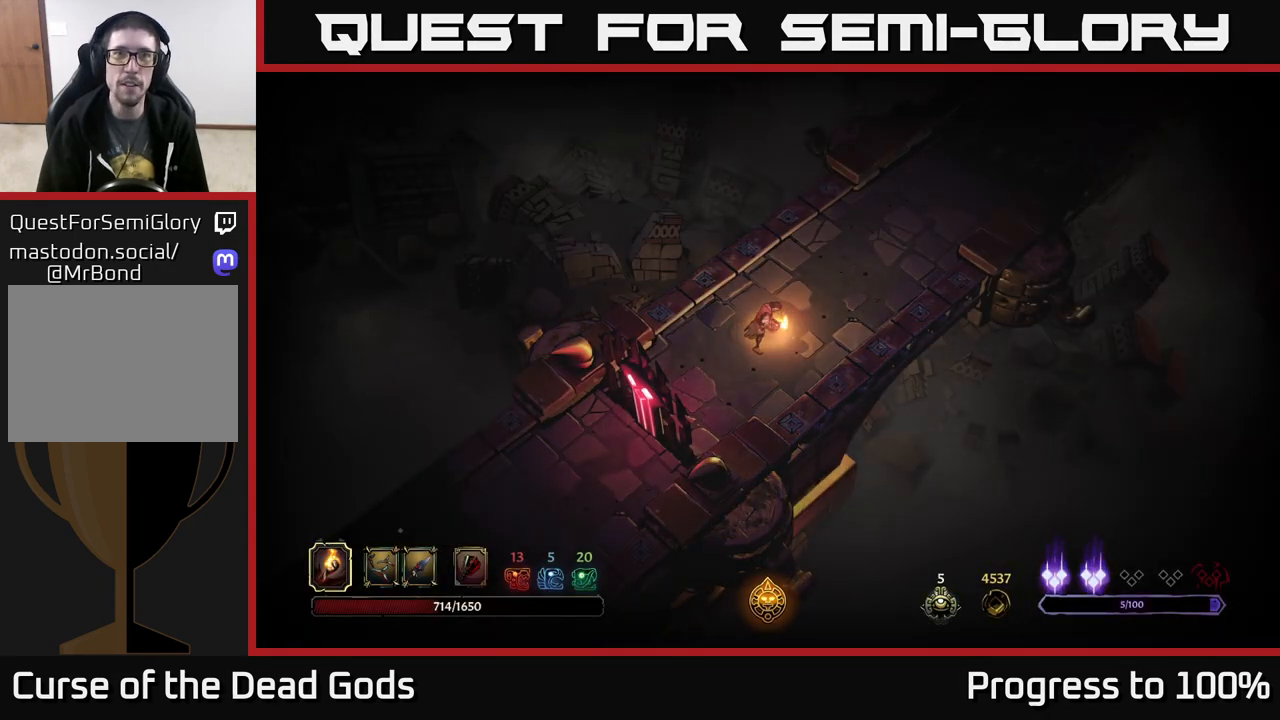
{"buttons": [], "left_stick": "up-right", "right_stick": "center", "events": []}
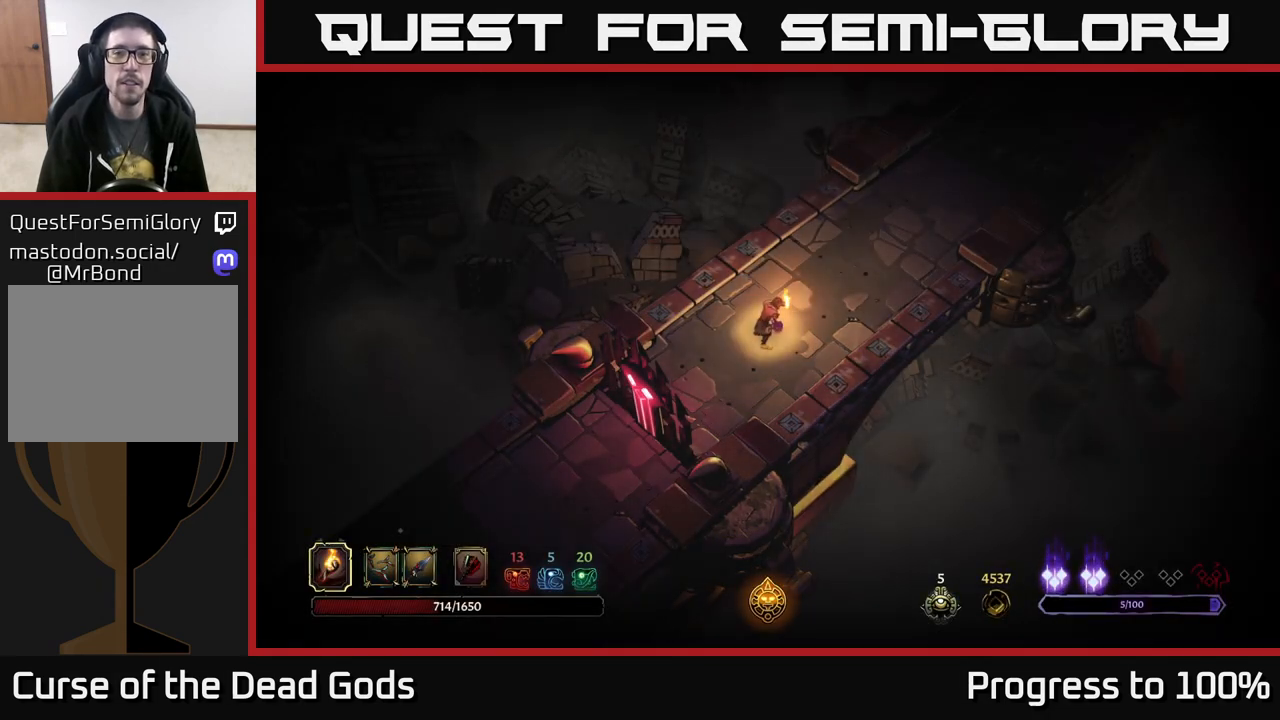
{"buttons": [], "left_stick": "up-right", "right_stick": "center", "events": []}
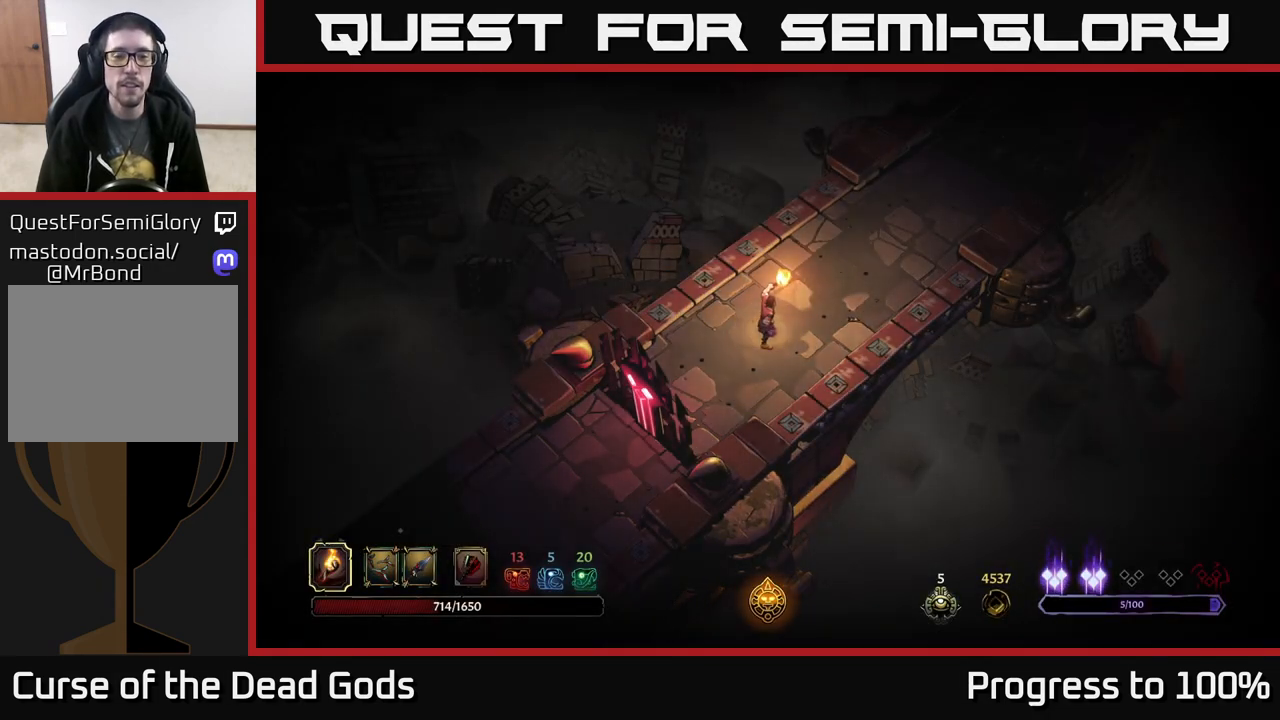
{"buttons": [], "left_stick": "up-right", "right_stick": "center", "events": []}
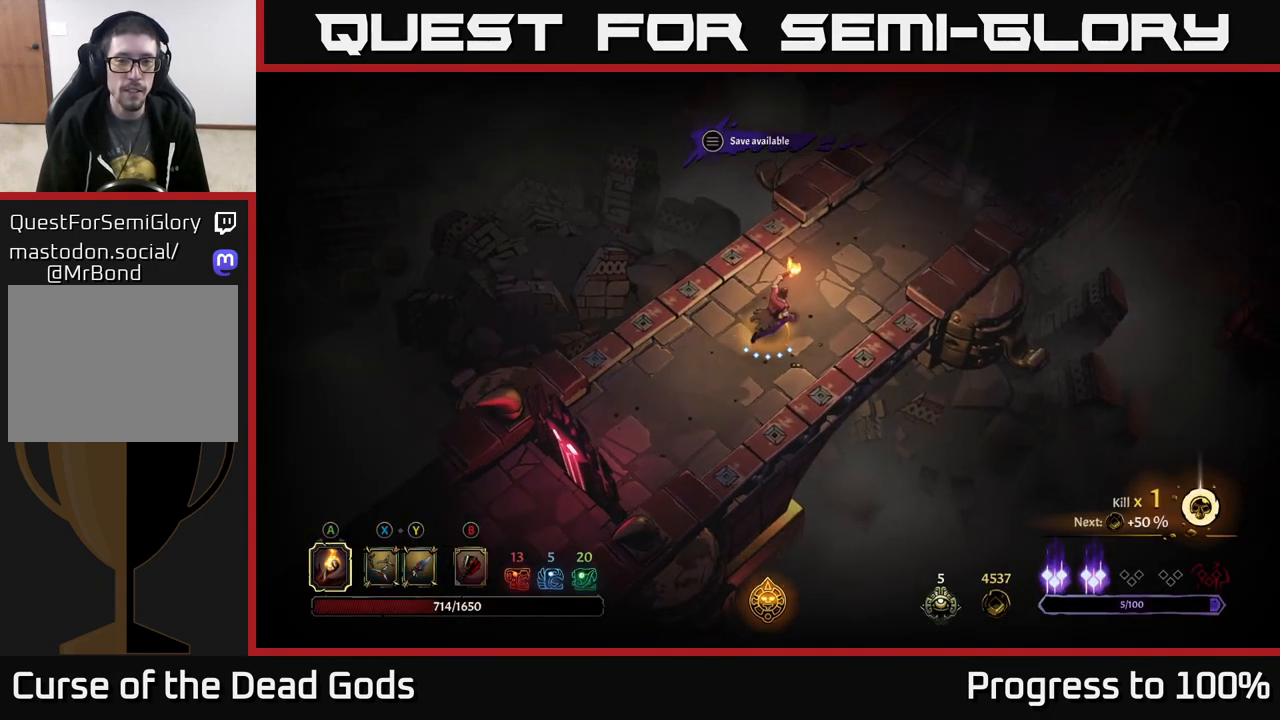
{"buttons": [], "left_stick": "up-right", "right_stick": "center", "events": []}
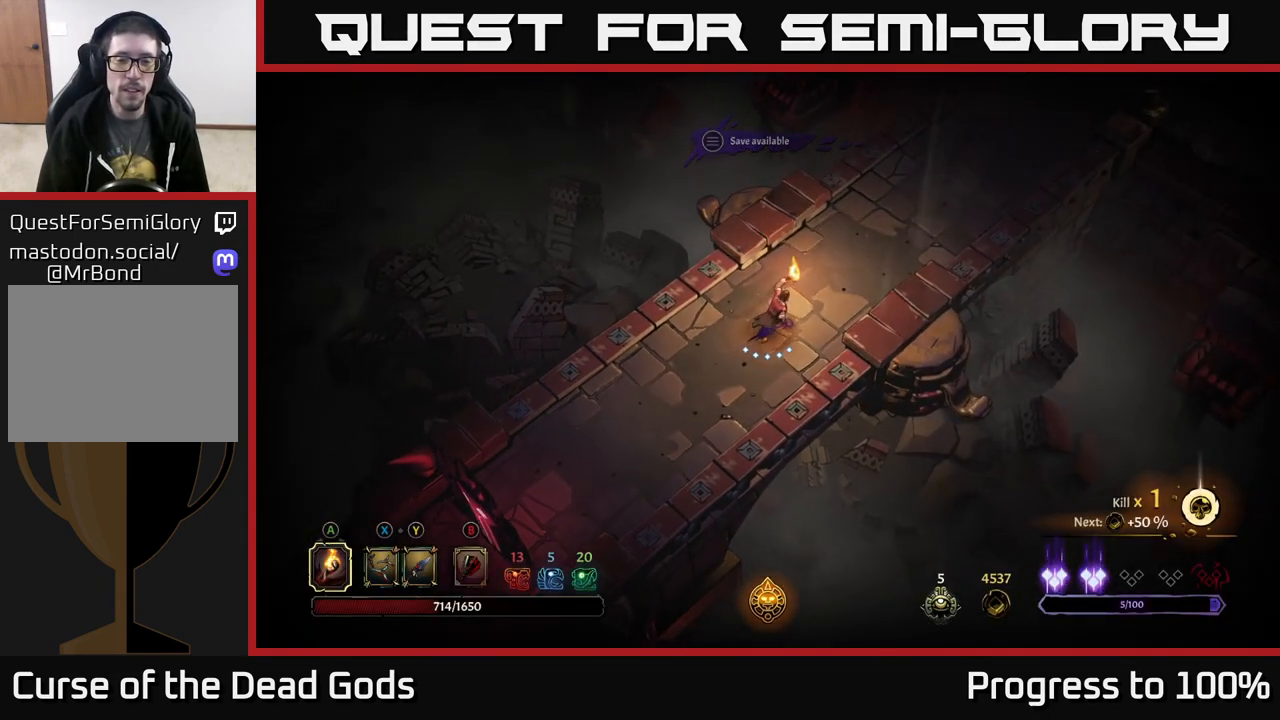
{"buttons": [], "left_stick": "up-right", "right_stick": "center", "events": []}
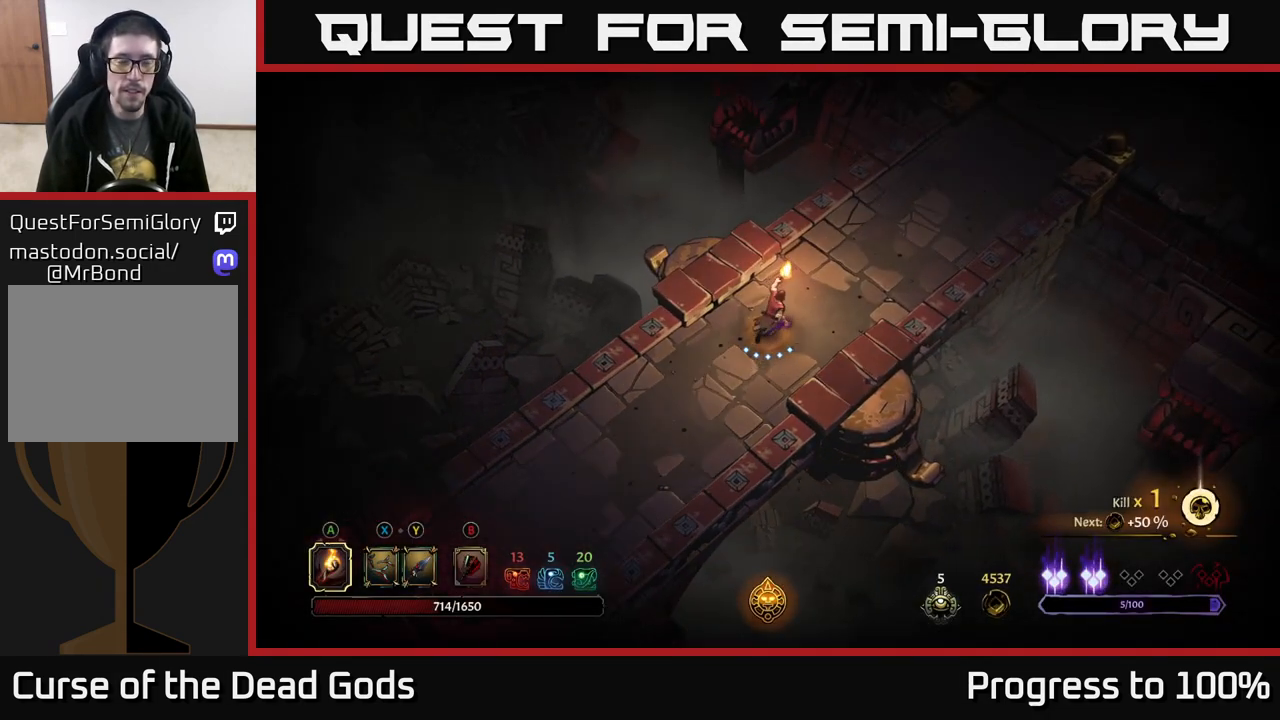
{"buttons": [], "left_stick": "center", "right_stick": "center", "events": [[117, "left_stick", "center"]]}
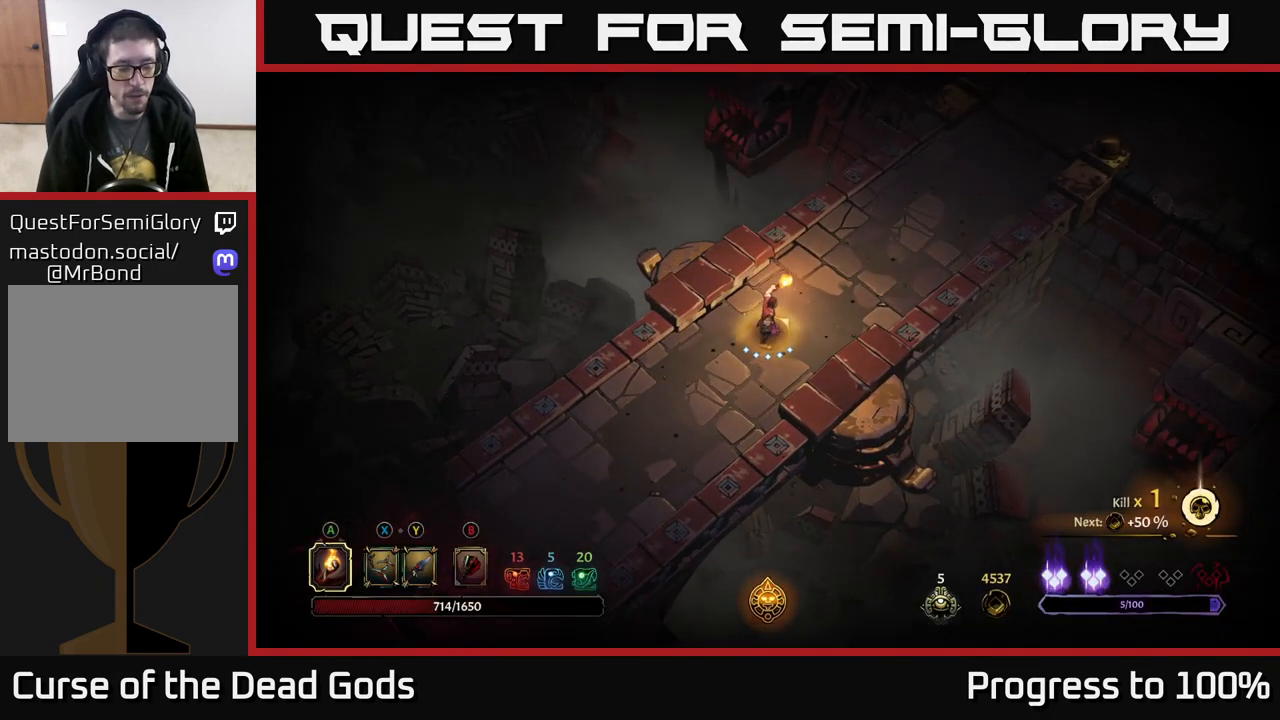
{"buttons": [], "left_stick": "center", "right_stick": "center", "events": []}
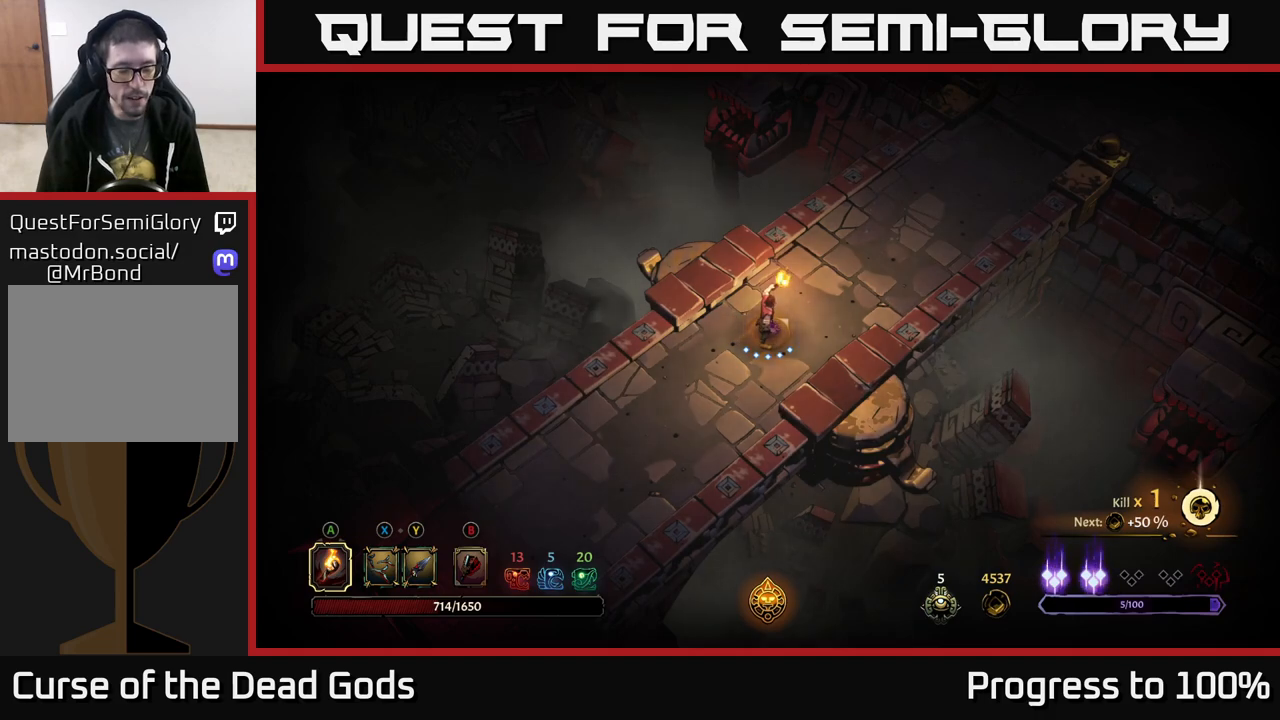
{"buttons": [], "left_stick": "center", "right_stick": "center", "events": []}
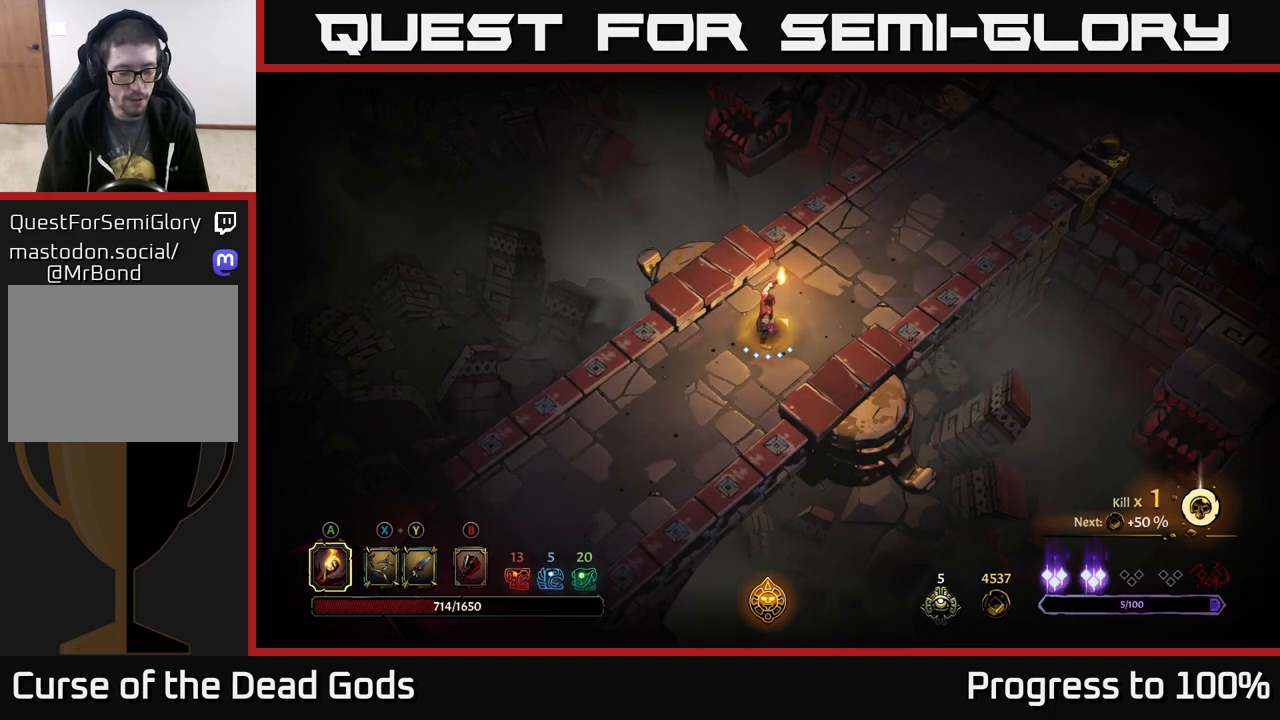
{"buttons": [], "left_stick": "center", "right_stick": "center", "events": []}
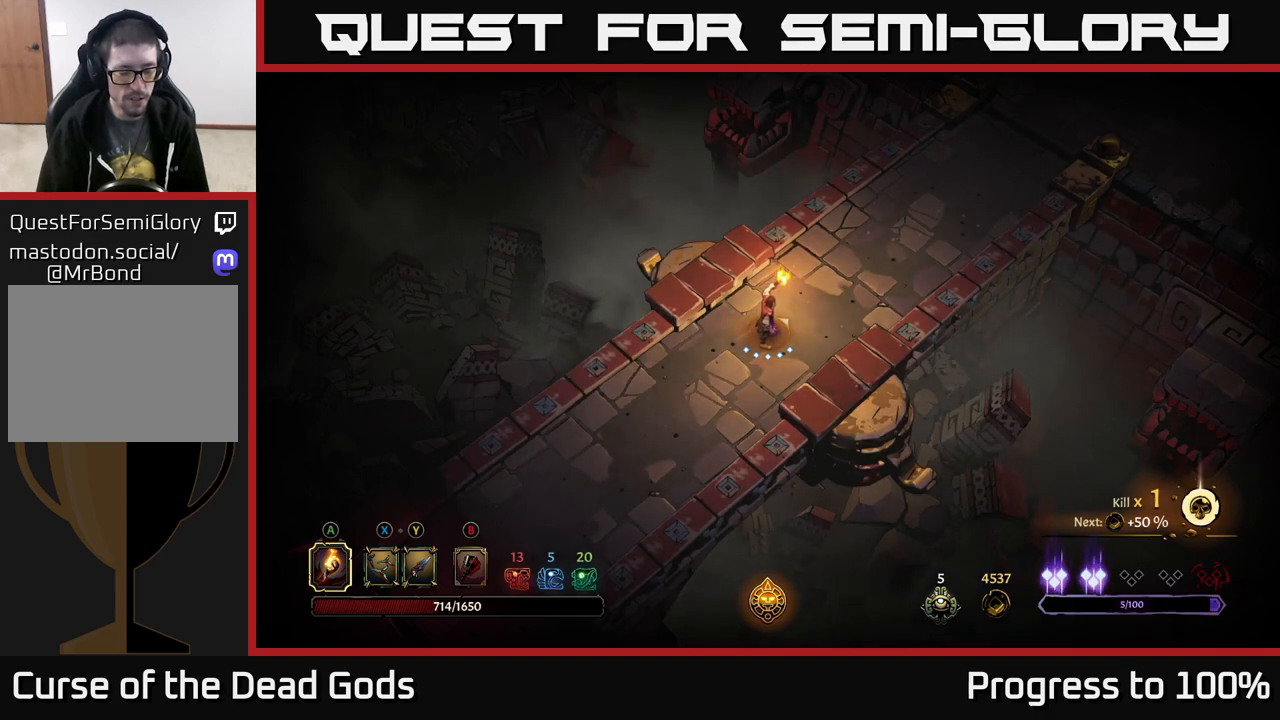
{"buttons": [], "left_stick": "center", "right_stick": "center", "events": []}
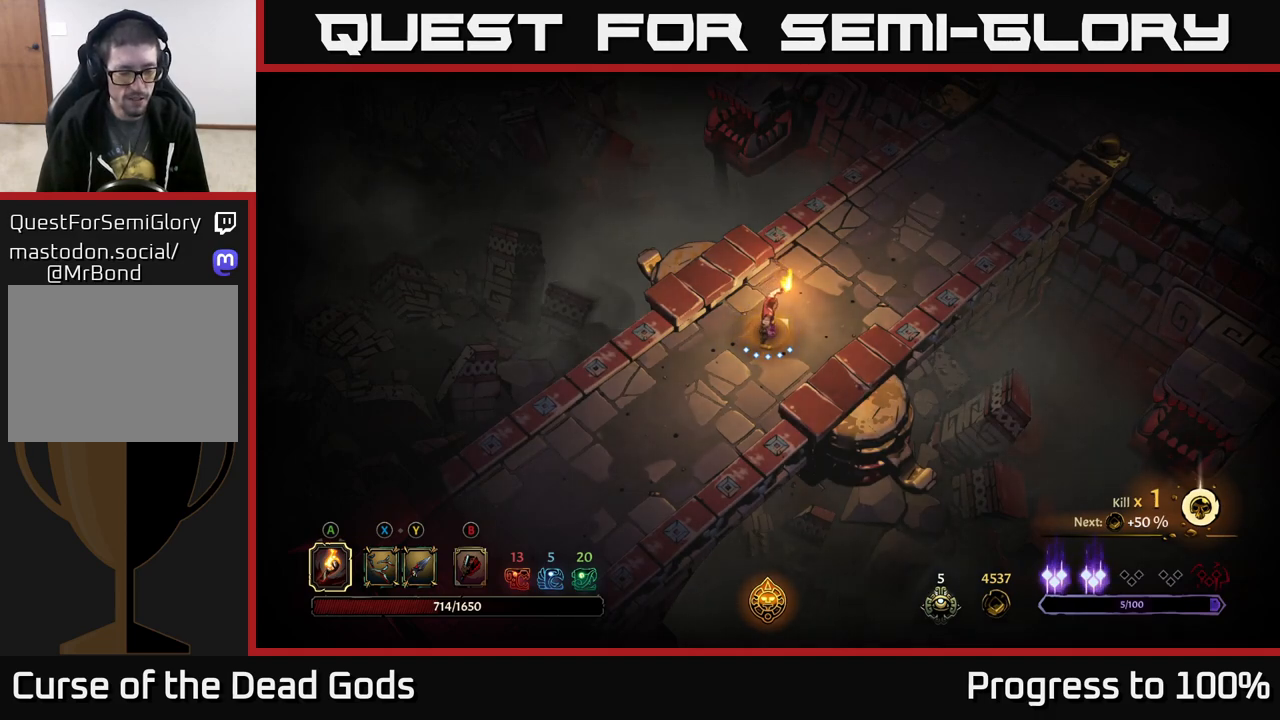
{"buttons": [], "left_stick": "center", "right_stick": "center", "events": []}
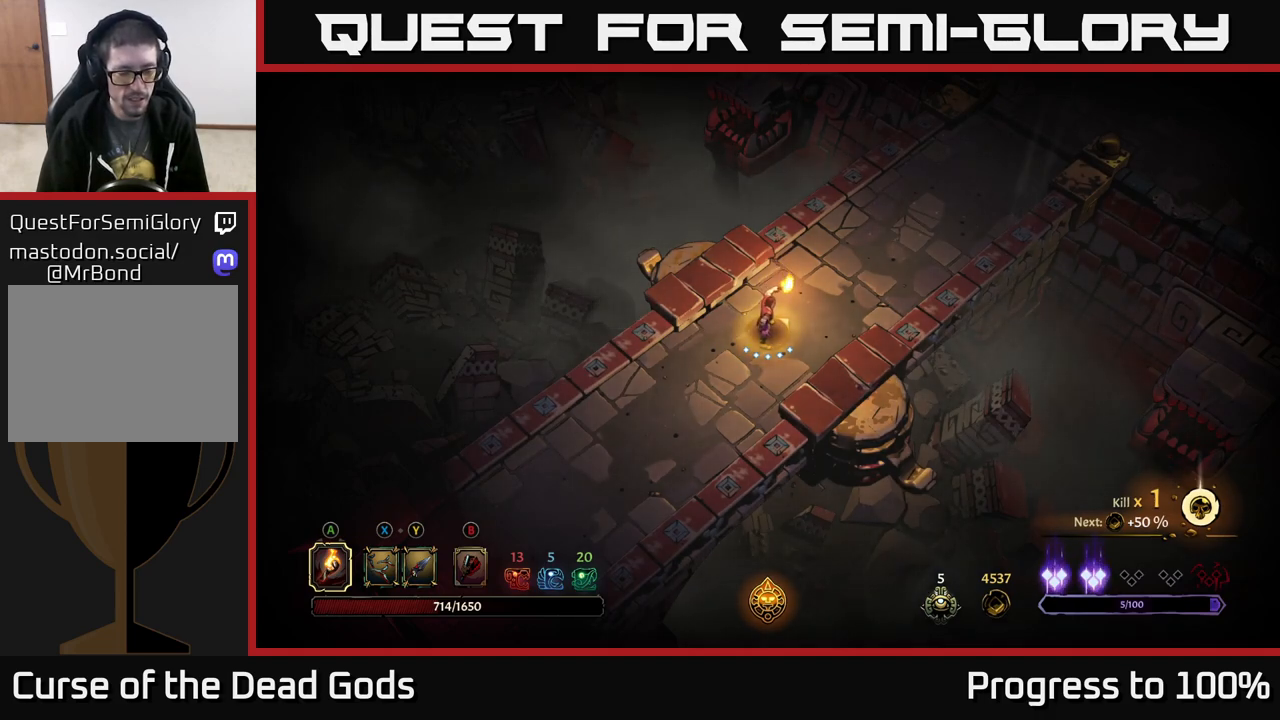
{"buttons": [], "left_stick": "up-right", "right_stick": "center", "events": [[250, "left_stick", "up-right"]]}
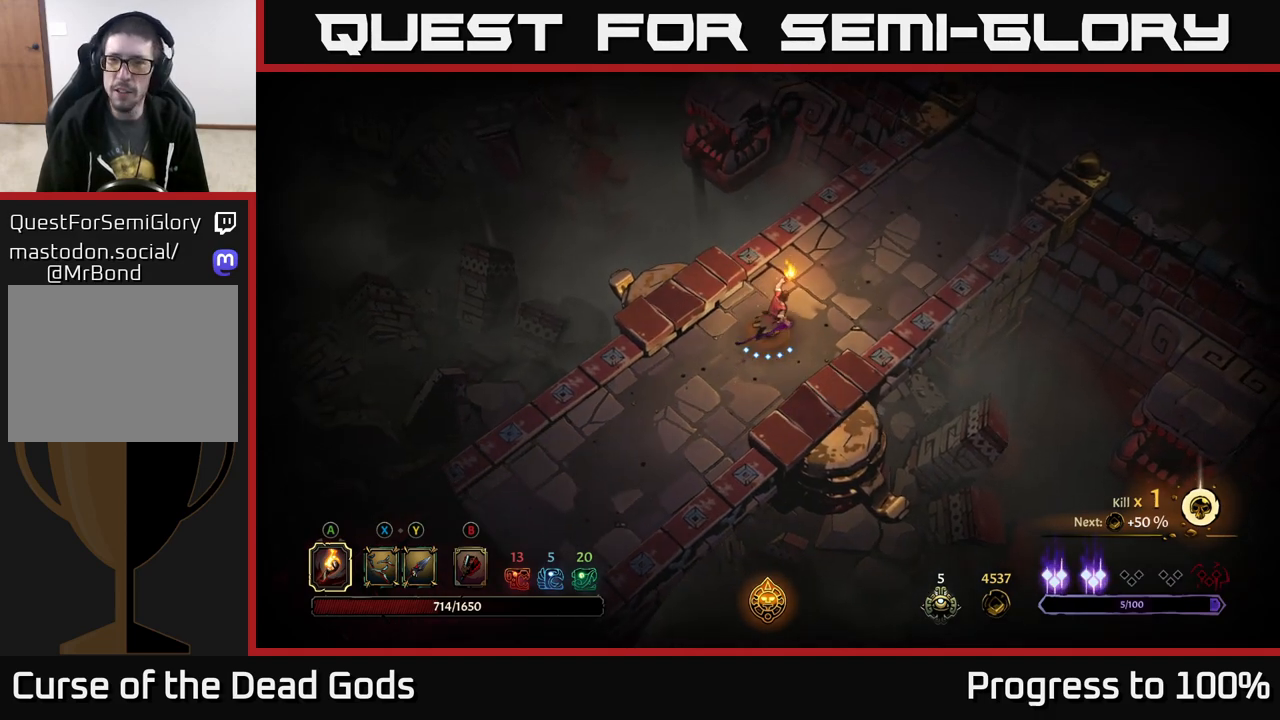
{"buttons": [], "left_stick": "up-right", "right_stick": "center", "events": []}
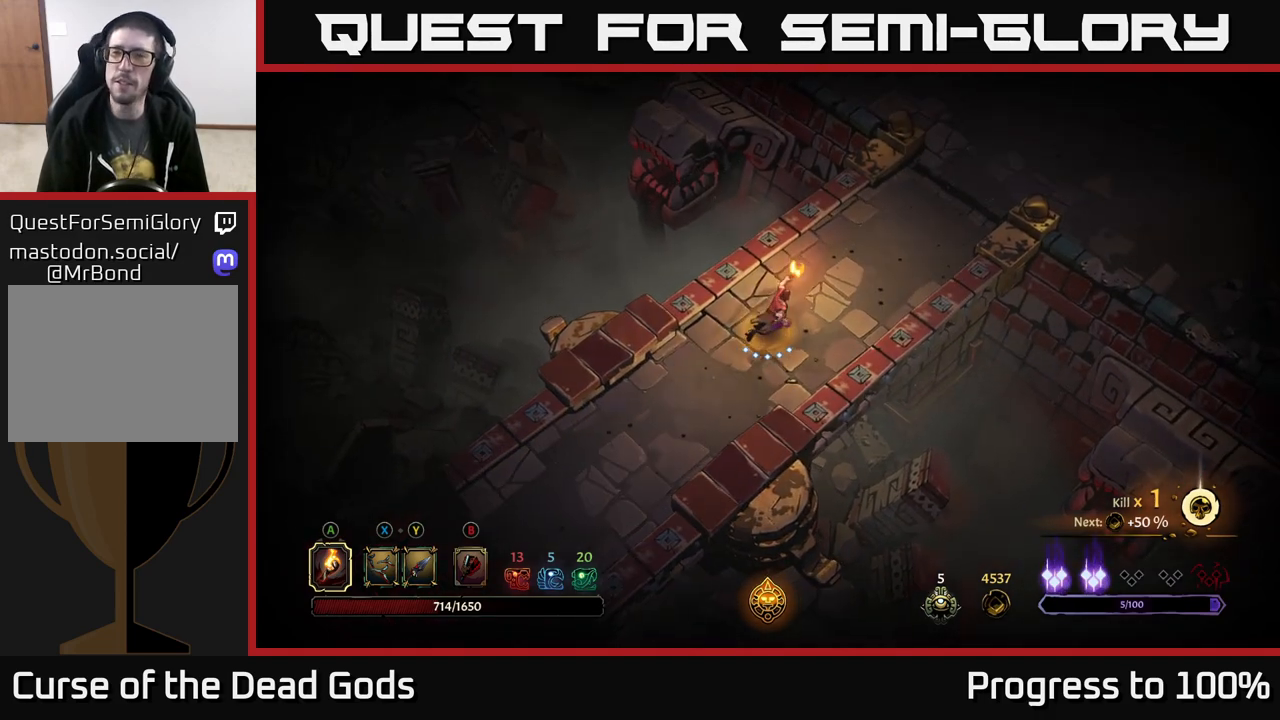
{"buttons": [], "left_stick": "up-right", "right_stick": "center", "events": []}
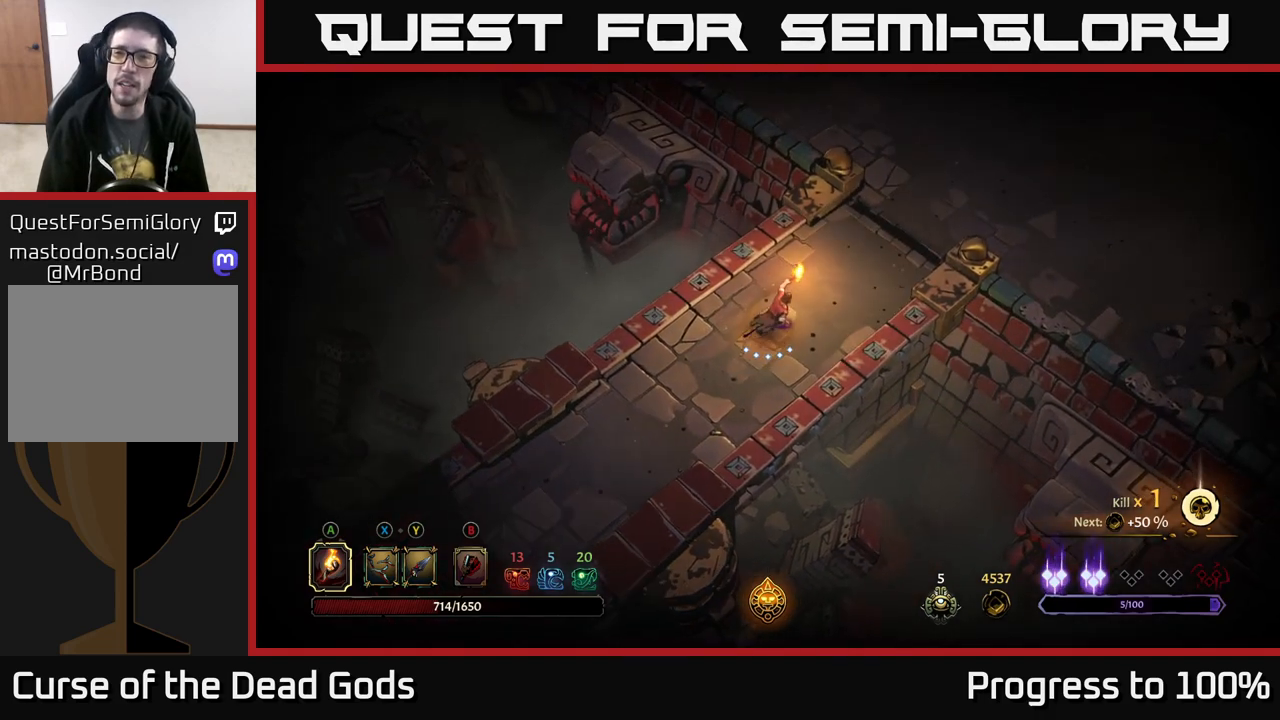
{"buttons": [], "left_stick": "up-right", "right_stick": "center", "events": []}
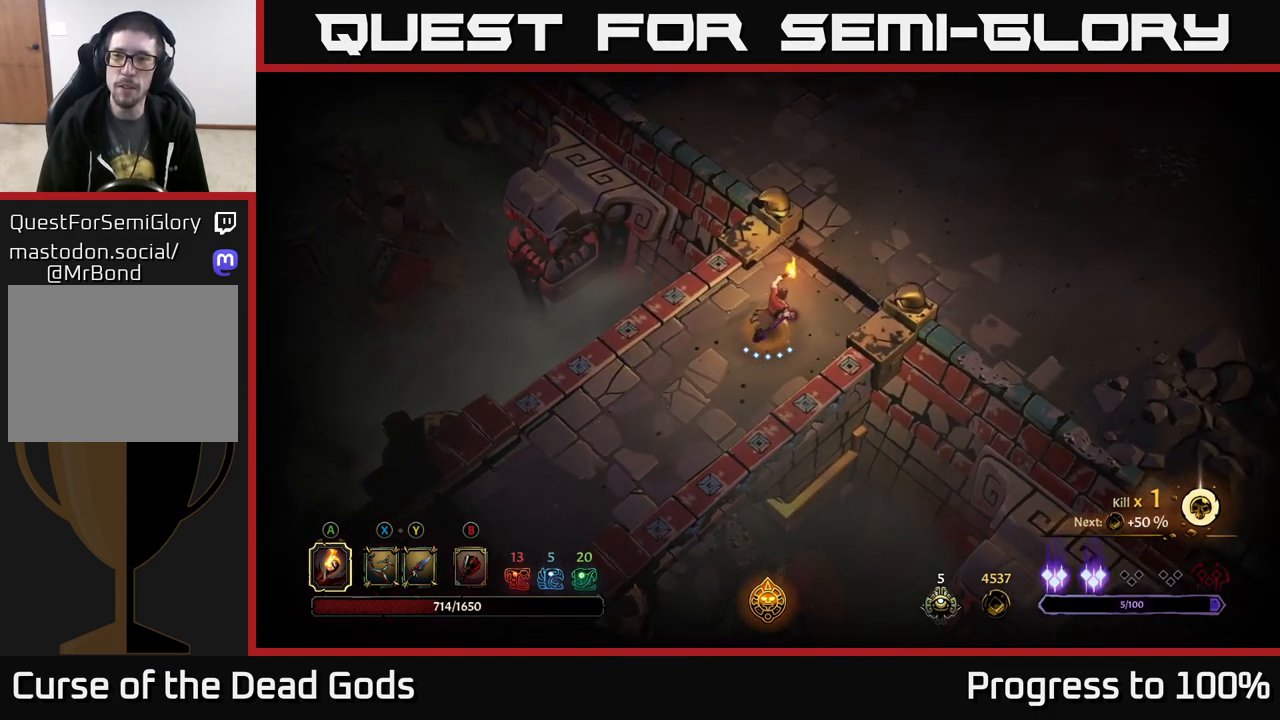
{"buttons": [], "left_stick": "up-right", "right_stick": "center", "events": []}
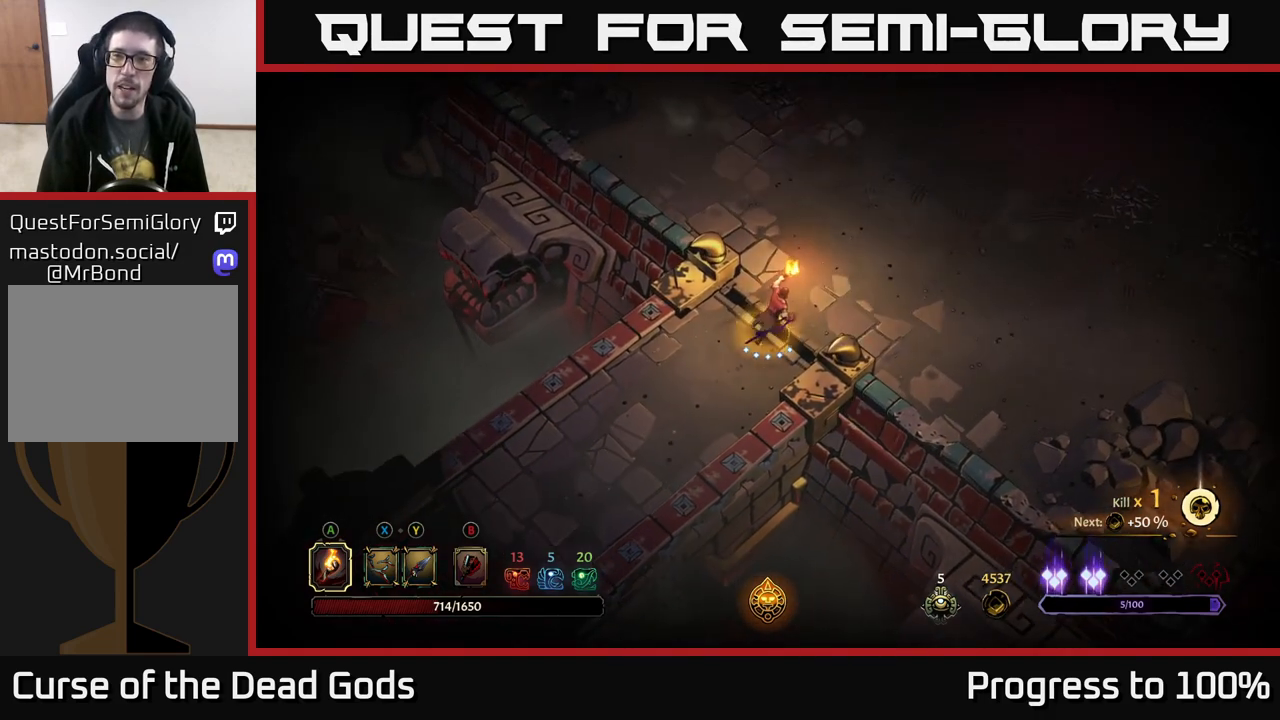
{"buttons": [], "left_stick": "up-right", "right_stick": "center", "events": []}
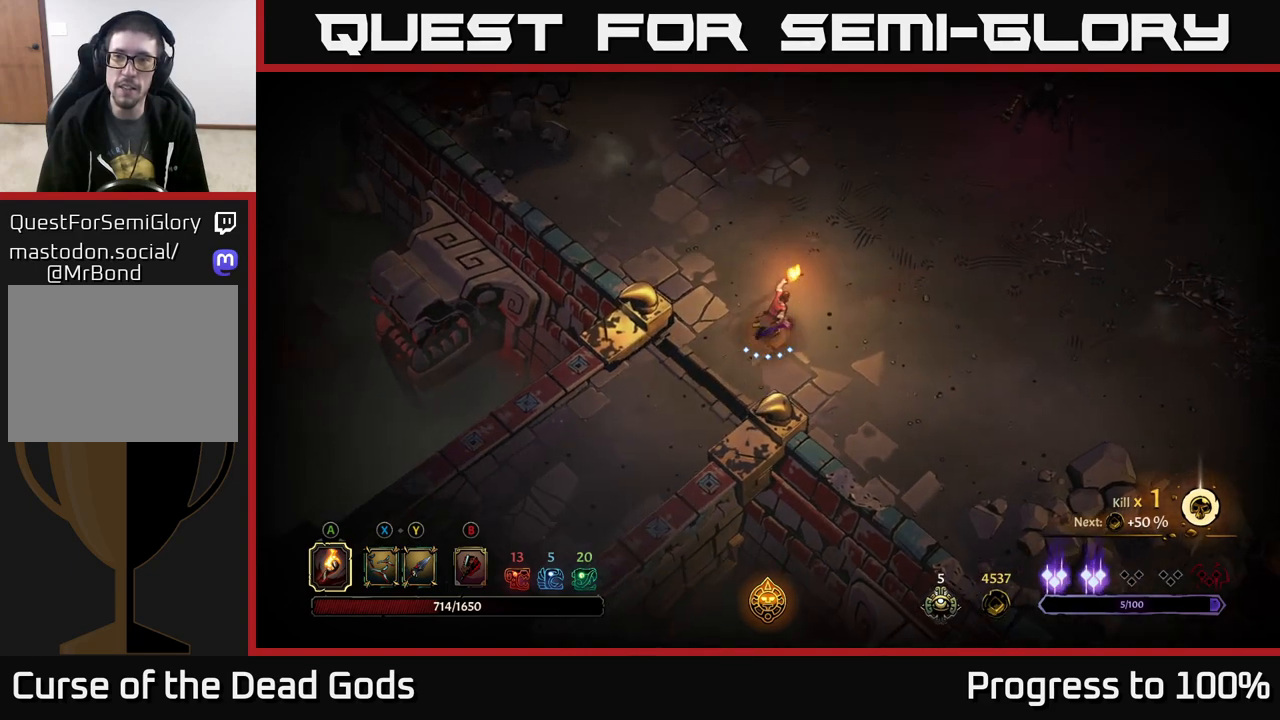
{"buttons": [], "left_stick": "up-right", "right_stick": "center", "events": []}
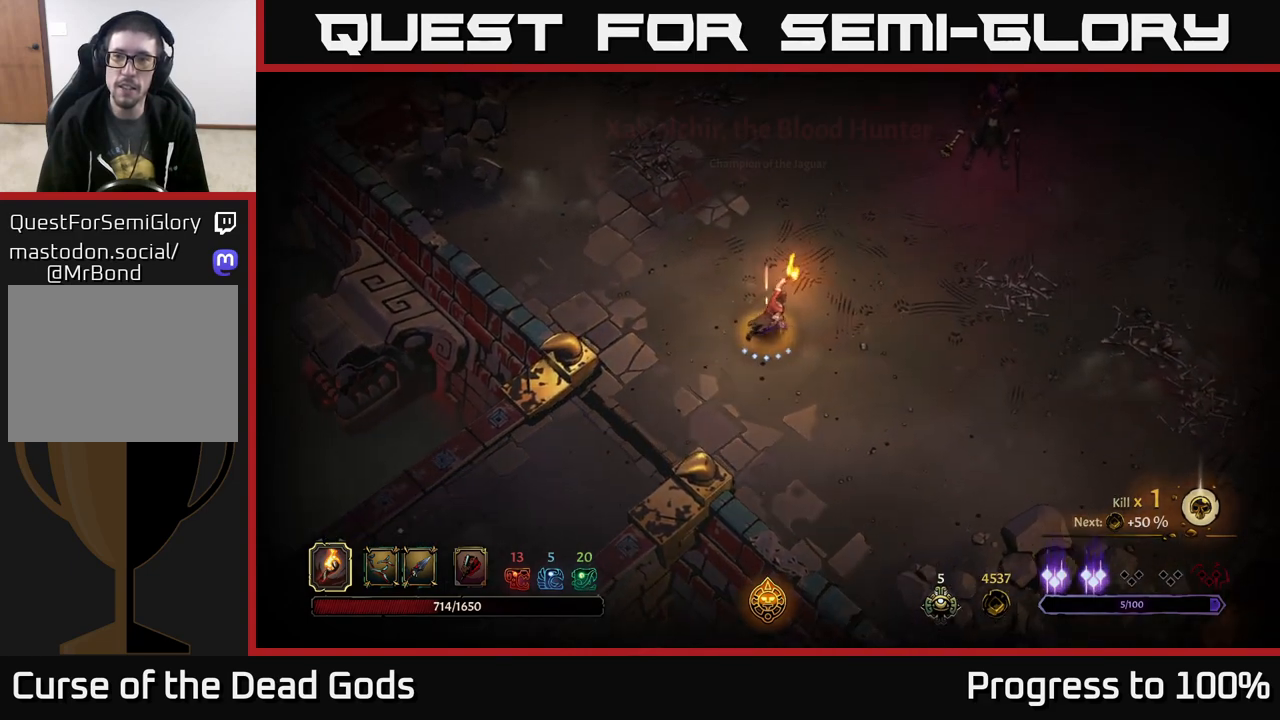
{"buttons": [], "left_stick": "center", "right_stick": "center", "events": [[433, "left_stick", "center"]]}
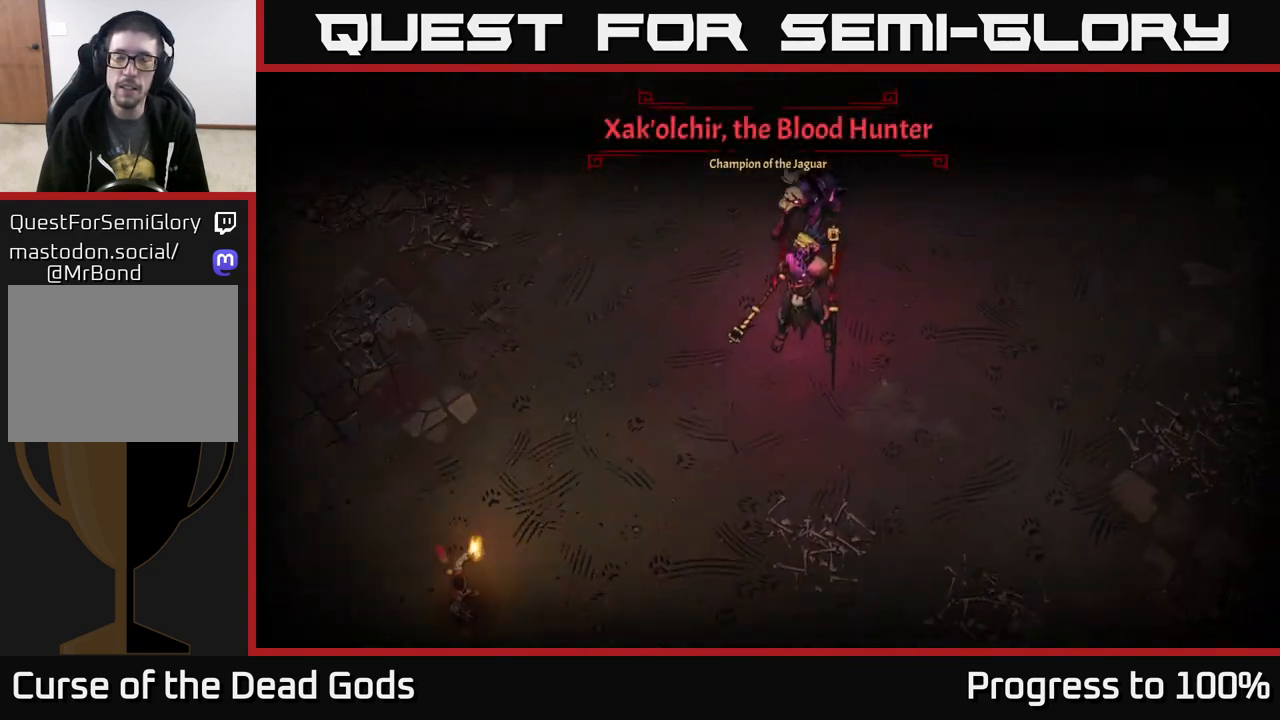
{"buttons": [], "left_stick": "up-right", "right_stick": "center", "events": [[233, "left_stick", "up-right"]]}
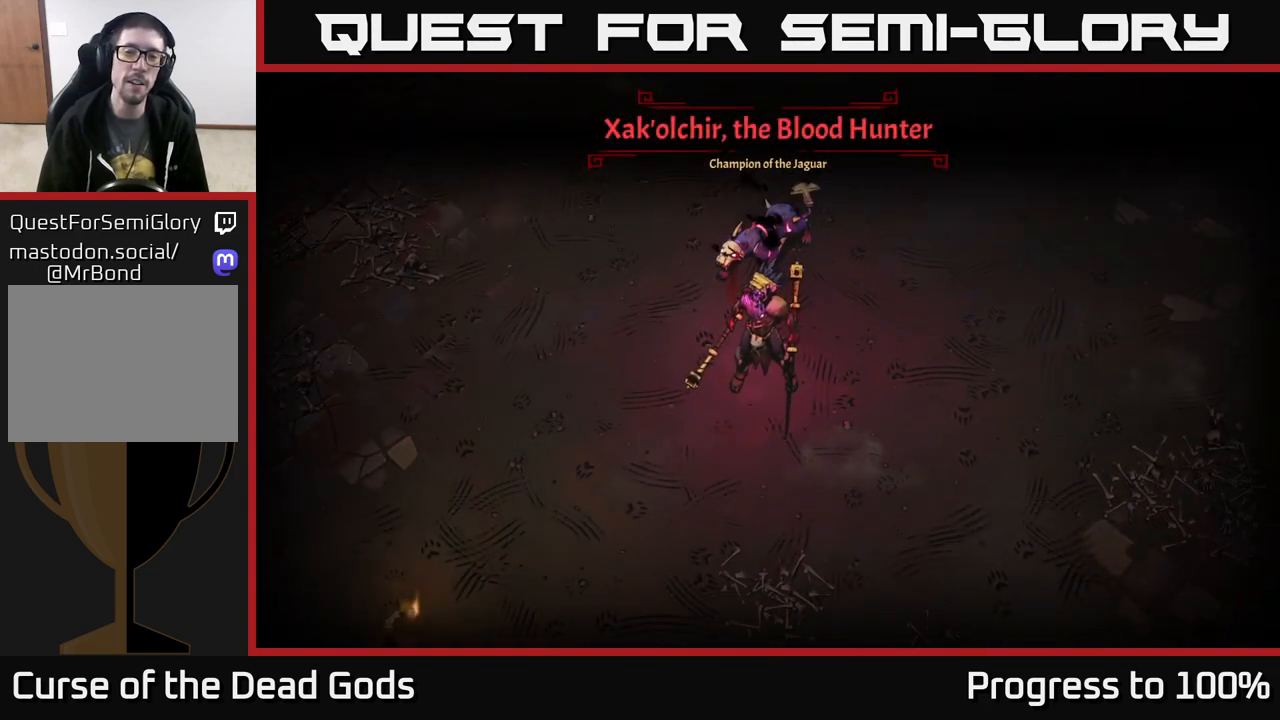
{"buttons": [], "left_stick": "up-right", "right_stick": "center", "events": [[200, "left_stick", "right"], [450, "left_stick", "up-right"]]}
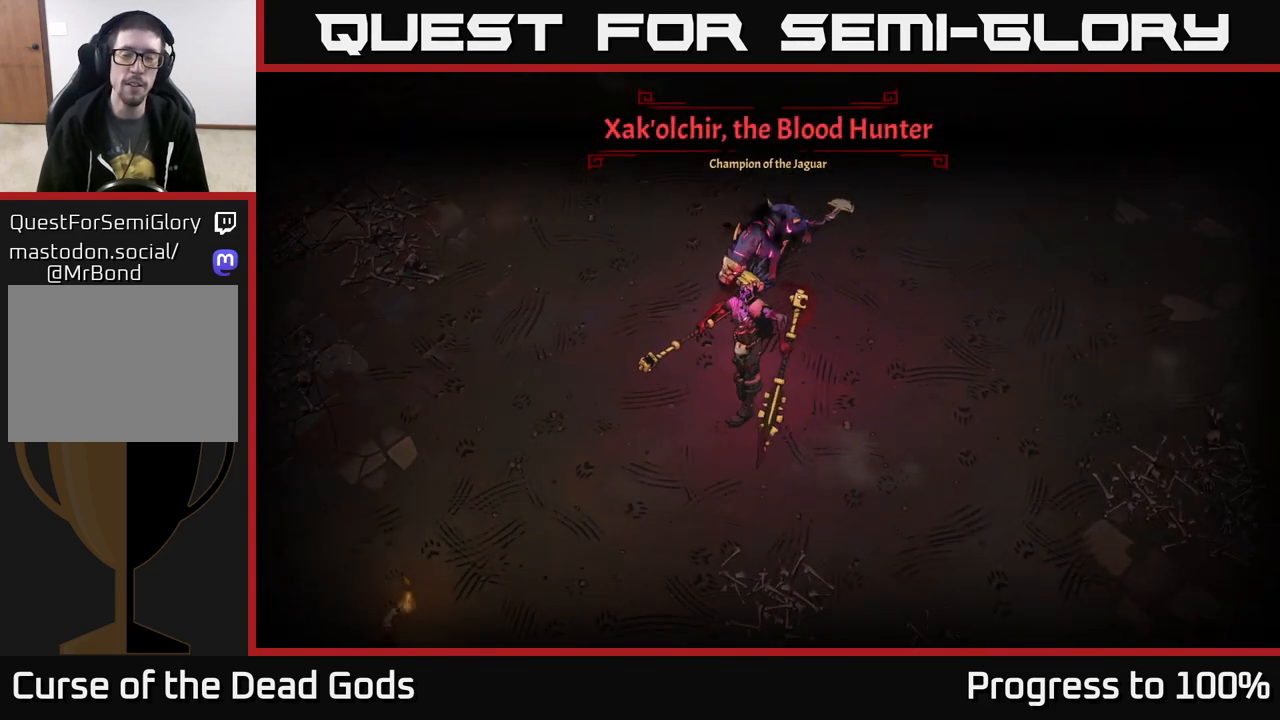
{"buttons": [], "left_stick": "up-right", "right_stick": "center", "events": []}
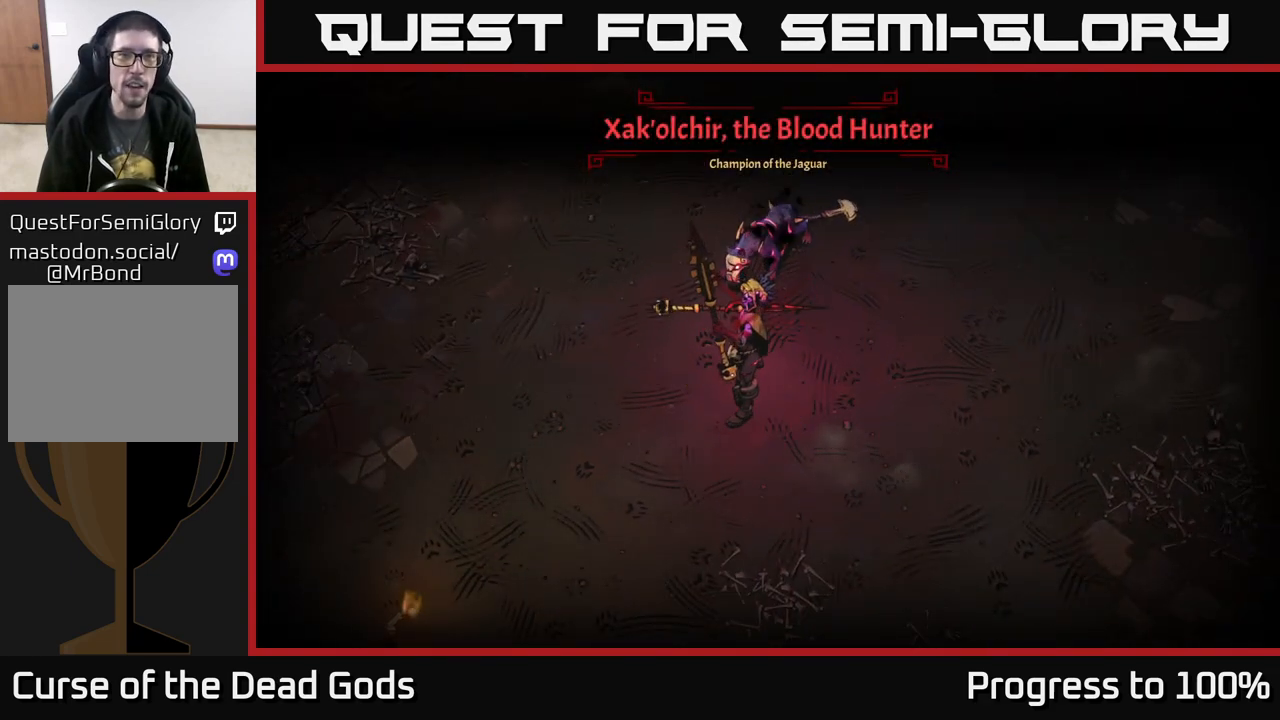
{"buttons": [], "left_stick": "up-right", "right_stick": "center", "events": []}